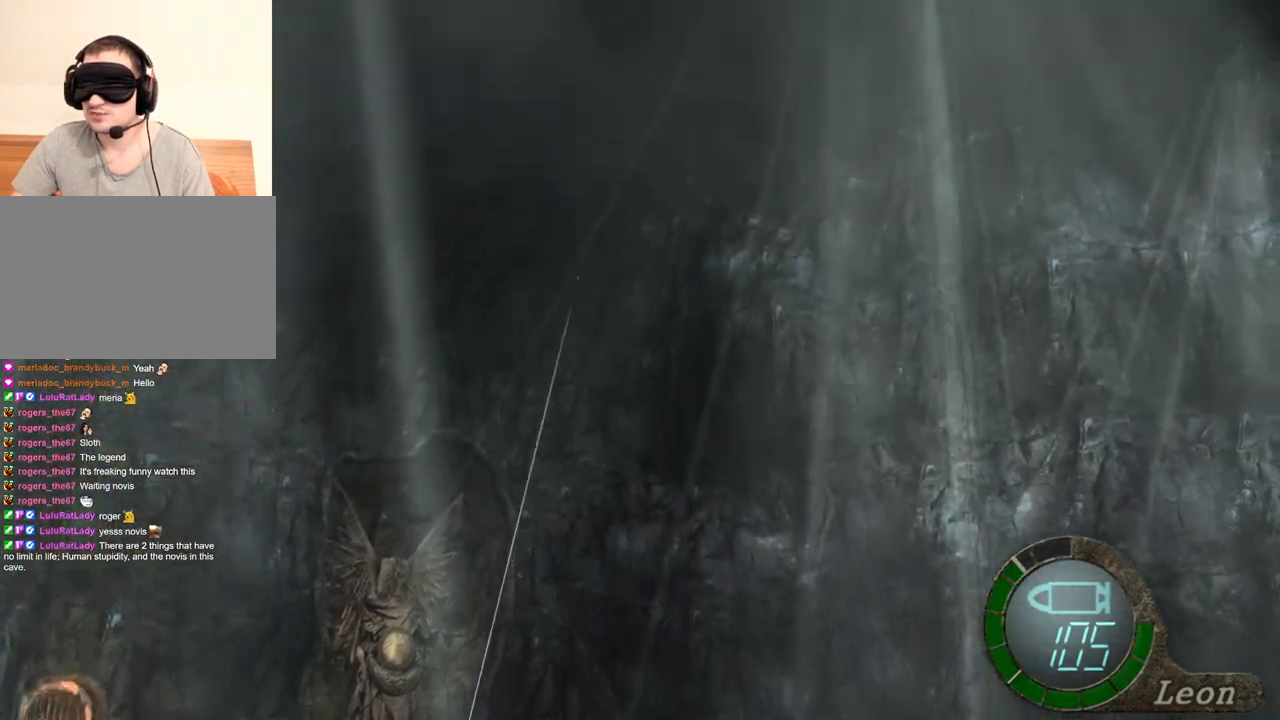
Gameplay with keyboard and mouse; each line is a JSON object with the keys and mouse buttons held at the frame after it. "events" lists presses ("down") and releases ("up") of "1", "2", "3", "4", "5", "a", "alt", "b", "c", "ctrl", "d", "e", "f", "g", "q", "r", "s", "shift", "space", "t", "tab", "tilde", "v", "w", "x", "z", "mouse_left", "mouse_wheel", "mouse_right", "mouse_mb4" and "mouse_mb5" between this image and that frame as [ms after this image, input, new state], when the widget could be followed in between. "mouse_left", "mouse_wheel", "mouse_right", "mouse_mb4", "mouse_mb5" = the "left", "wheel", "right", "mb4", "mb5" buttons of the "mouse" list. No other keys are recorded. "wheel" means that the mouse wheel is clicked or scrolled. Mouse movement is not recorded.
{"keys": [], "mouse": ["right"], "events": []}
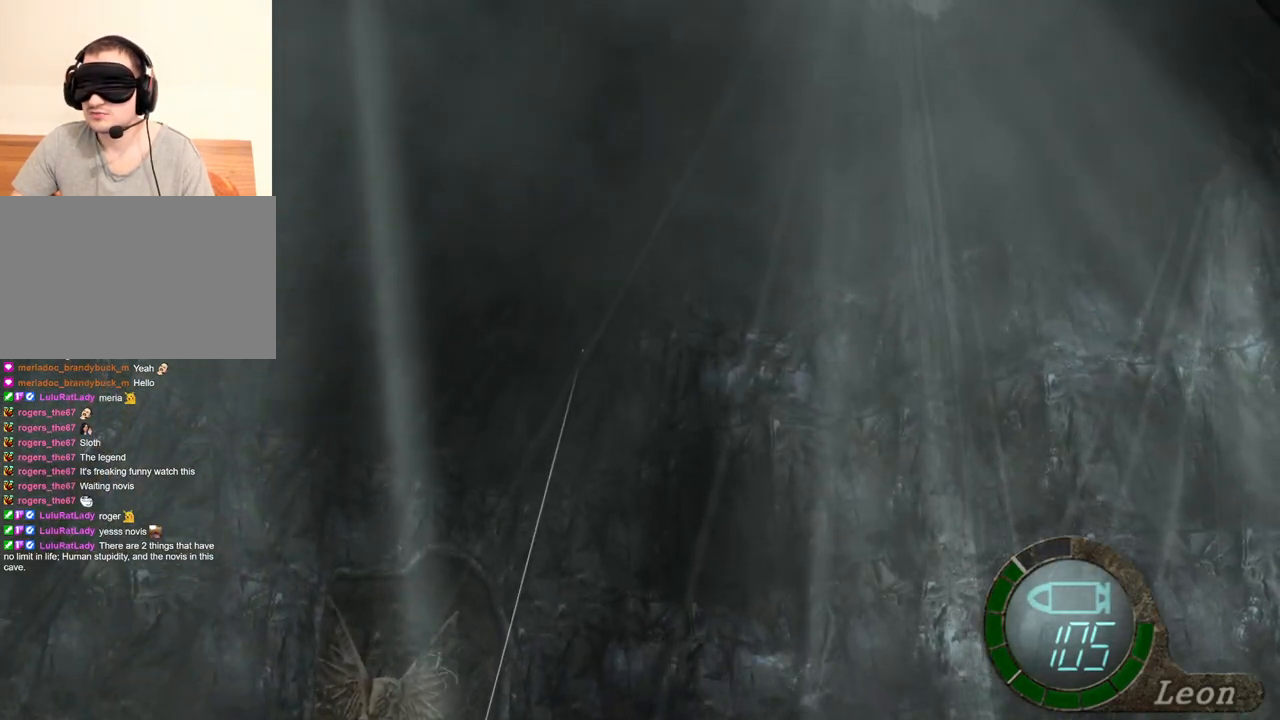
{"keys": [], "mouse": ["right"], "events": []}
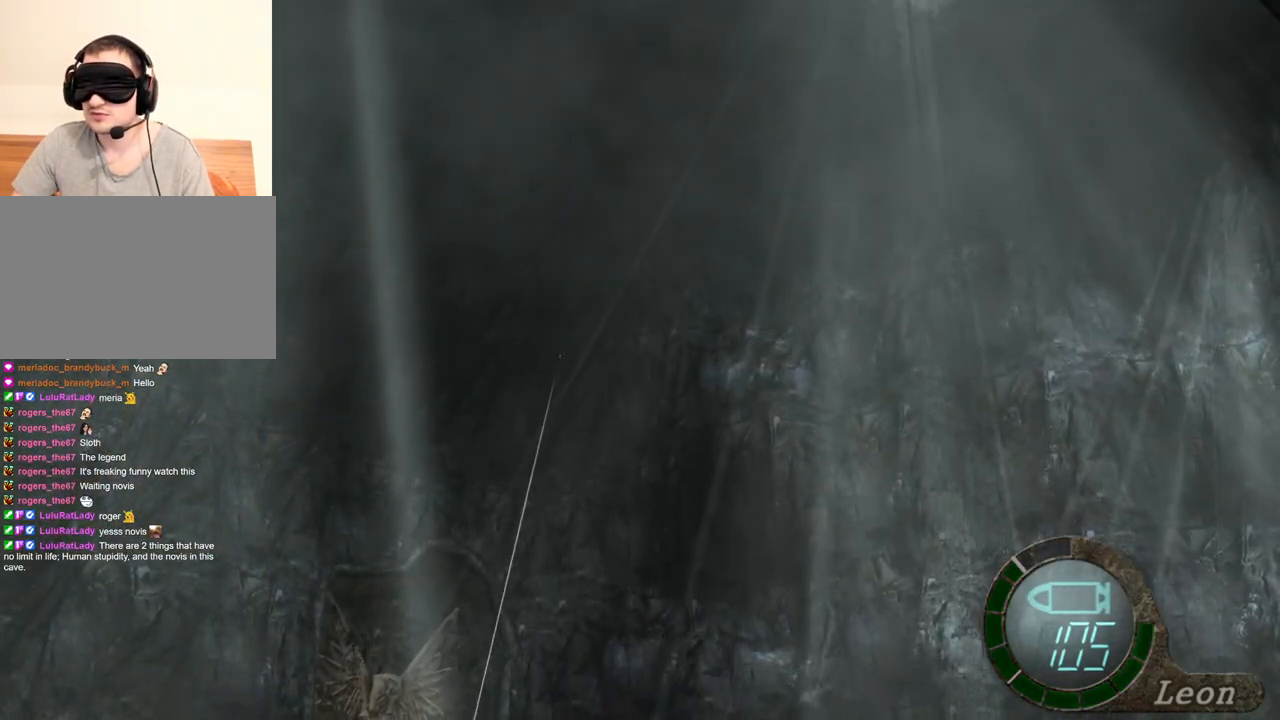
{"keys": [], "mouse": ["right"], "events": []}
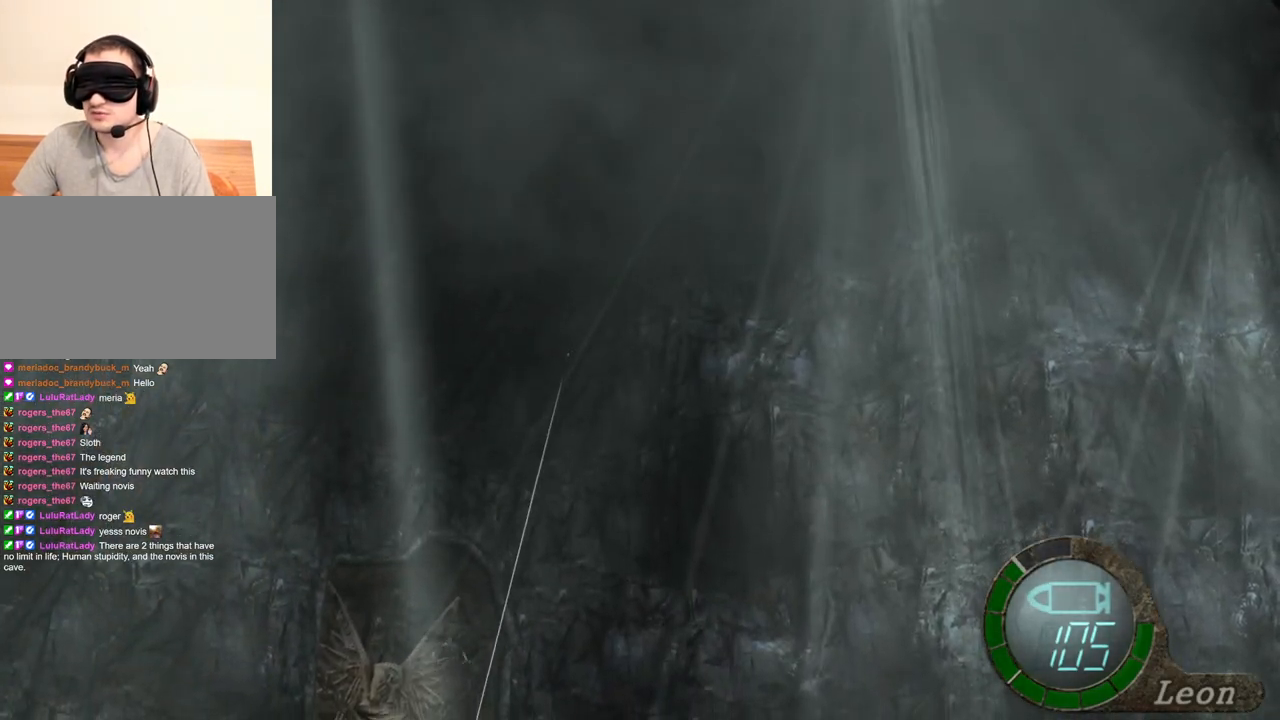
{"keys": [], "mouse": ["right"], "events": []}
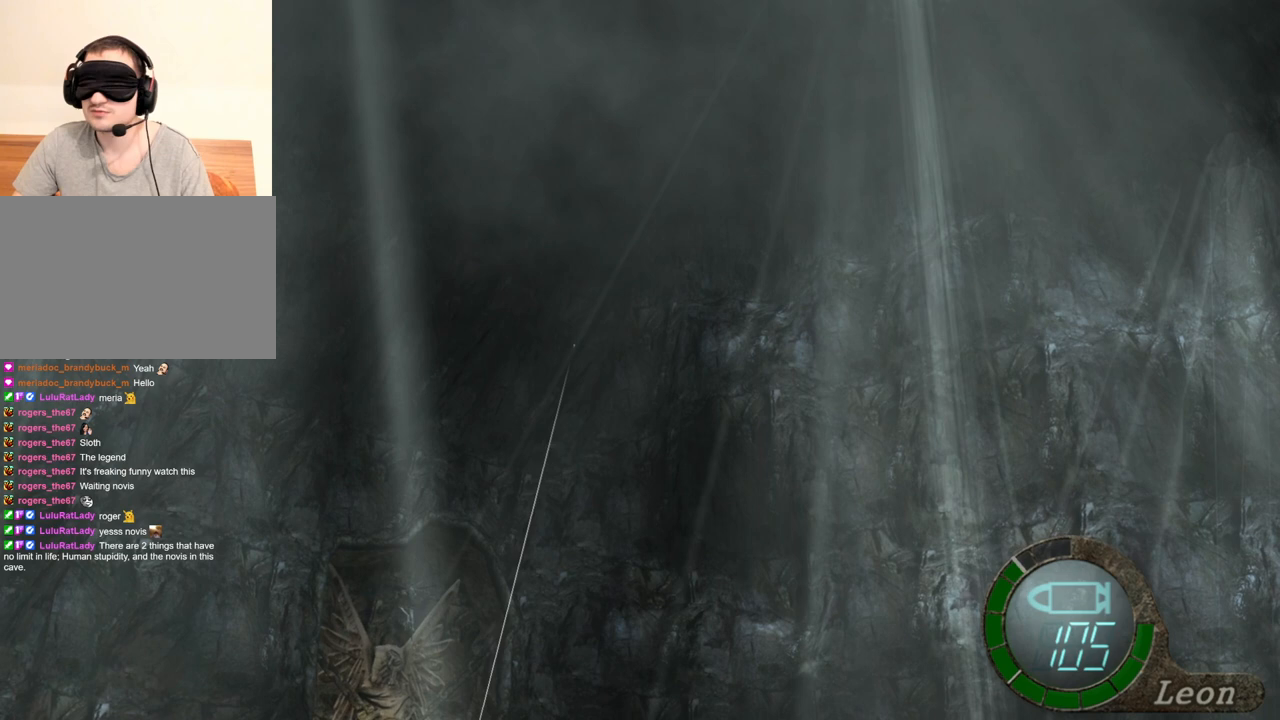
{"keys": [], "mouse": ["right"], "events": []}
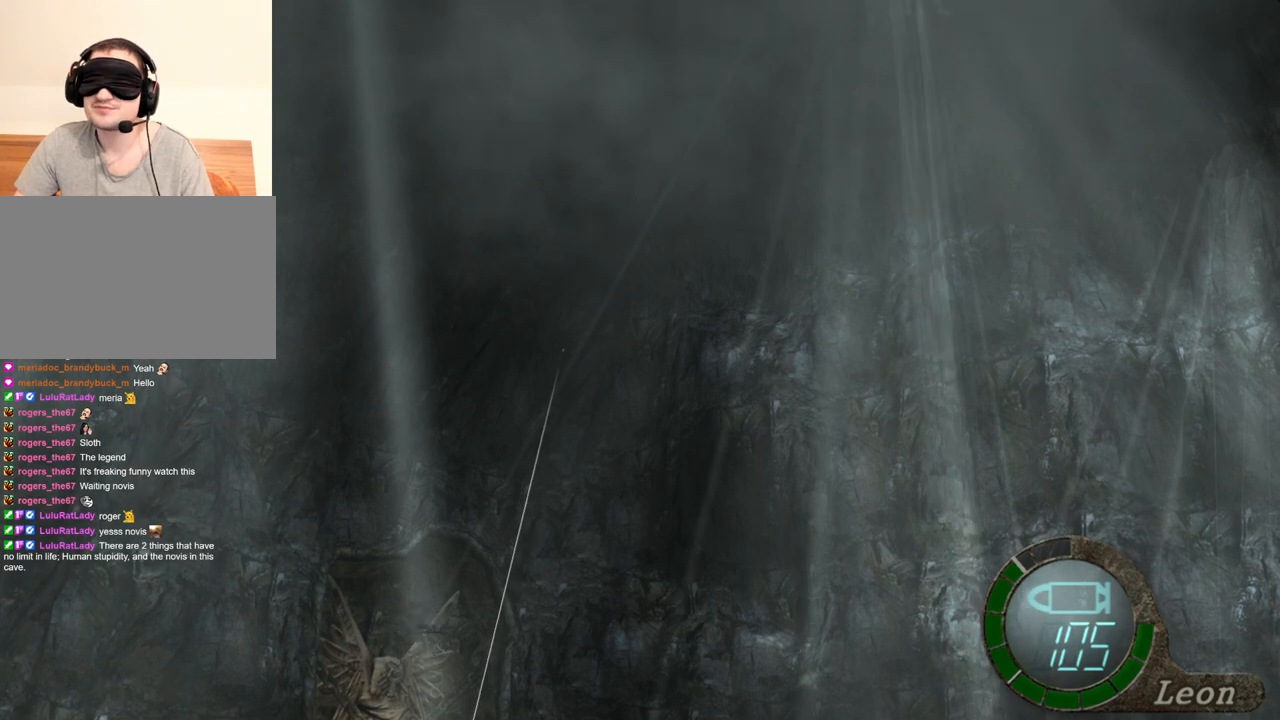
{"keys": [], "mouse": ["right"], "events": []}
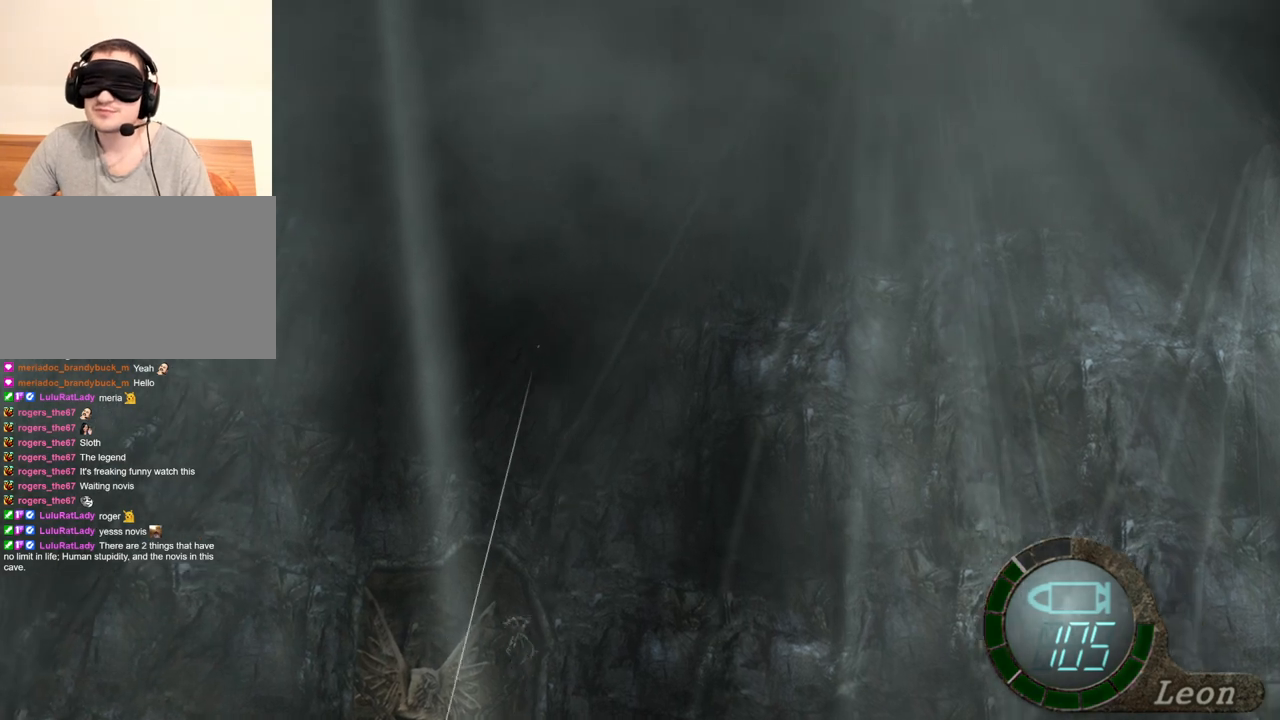
{"keys": [], "mouse": ["right"], "events": []}
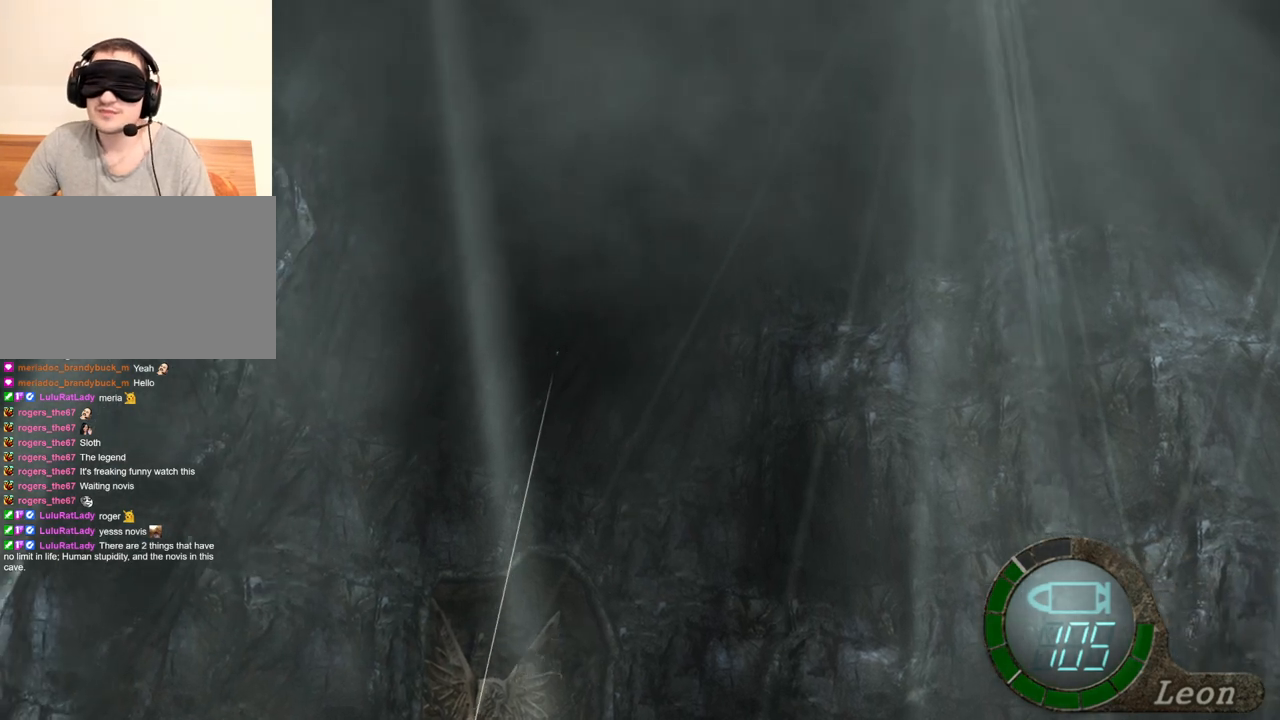
{"keys": [], "mouse": ["right"], "events": []}
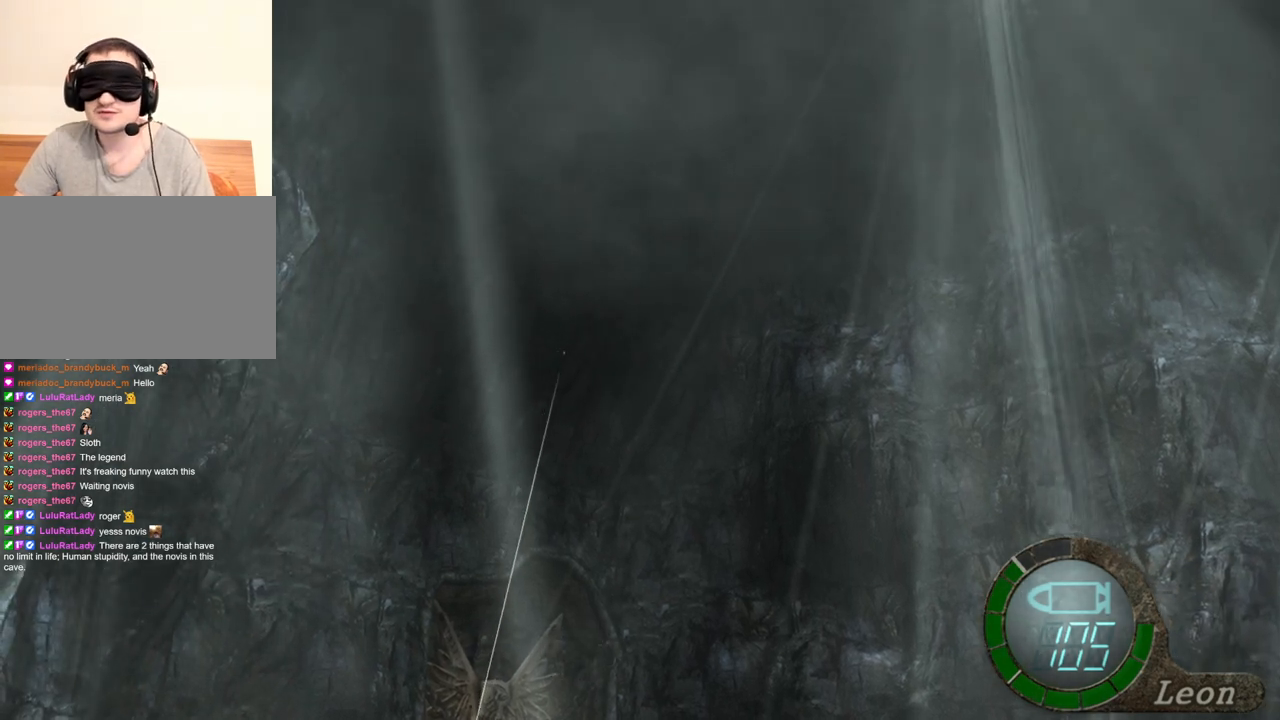
{"keys": [], "mouse": ["right"], "events": []}
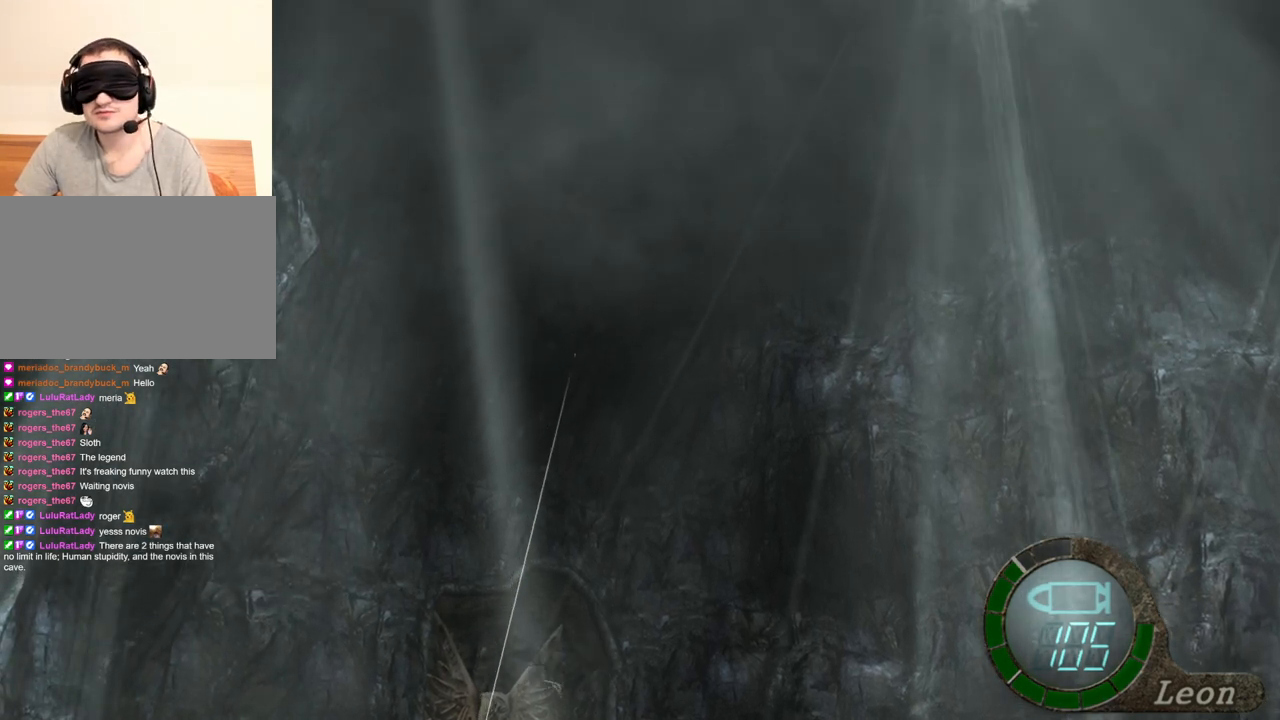
{"keys": [], "mouse": ["right"], "events": []}
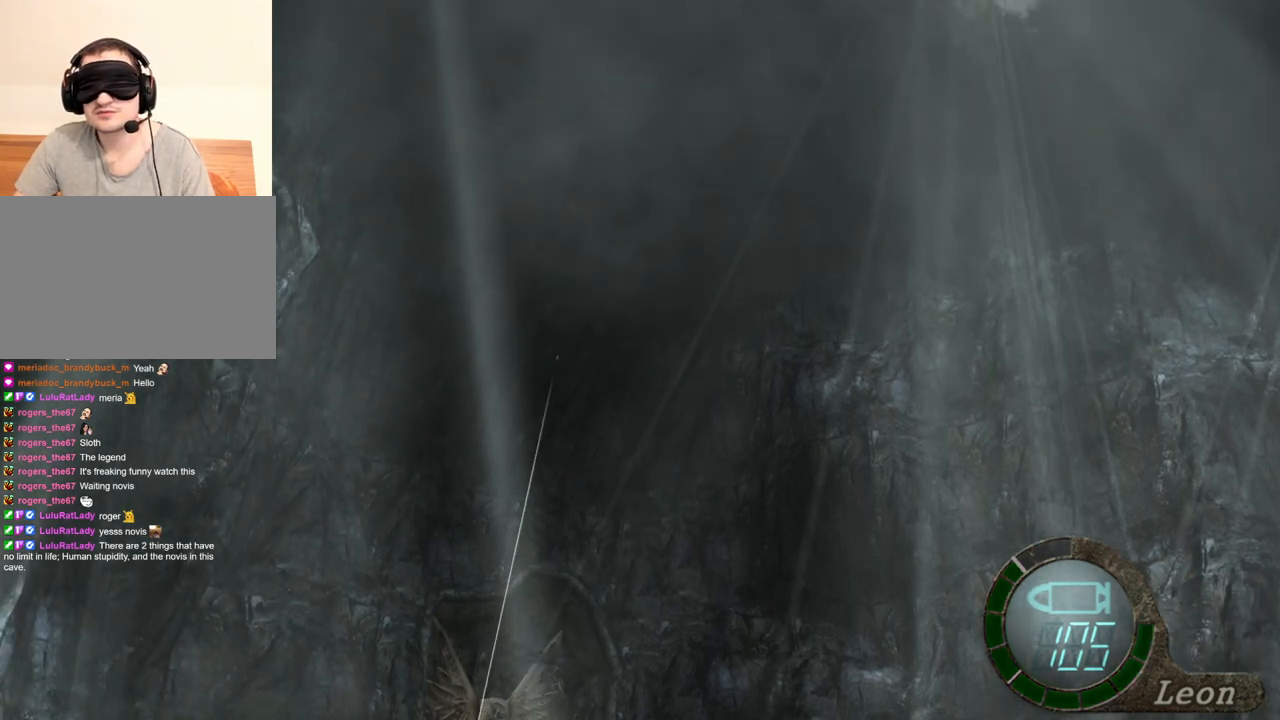
{"keys": [], "mouse": ["right"], "events": []}
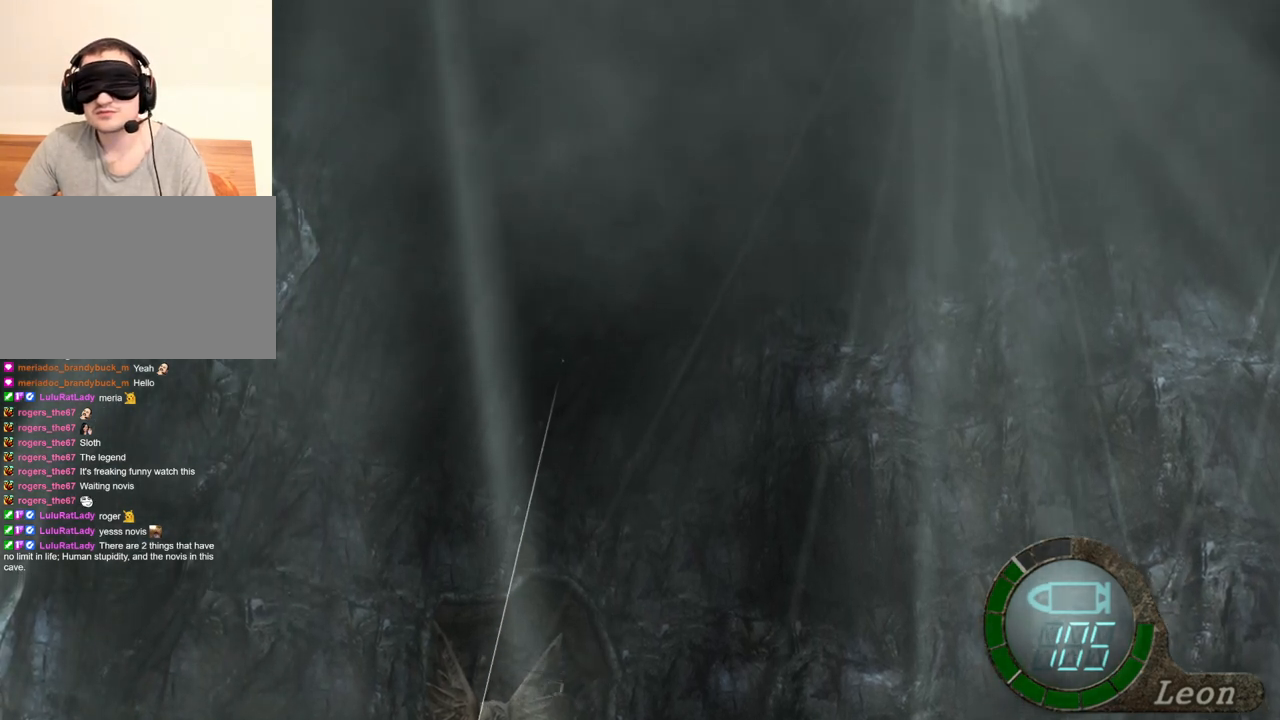
{"keys": [], "mouse": ["right"], "events": []}
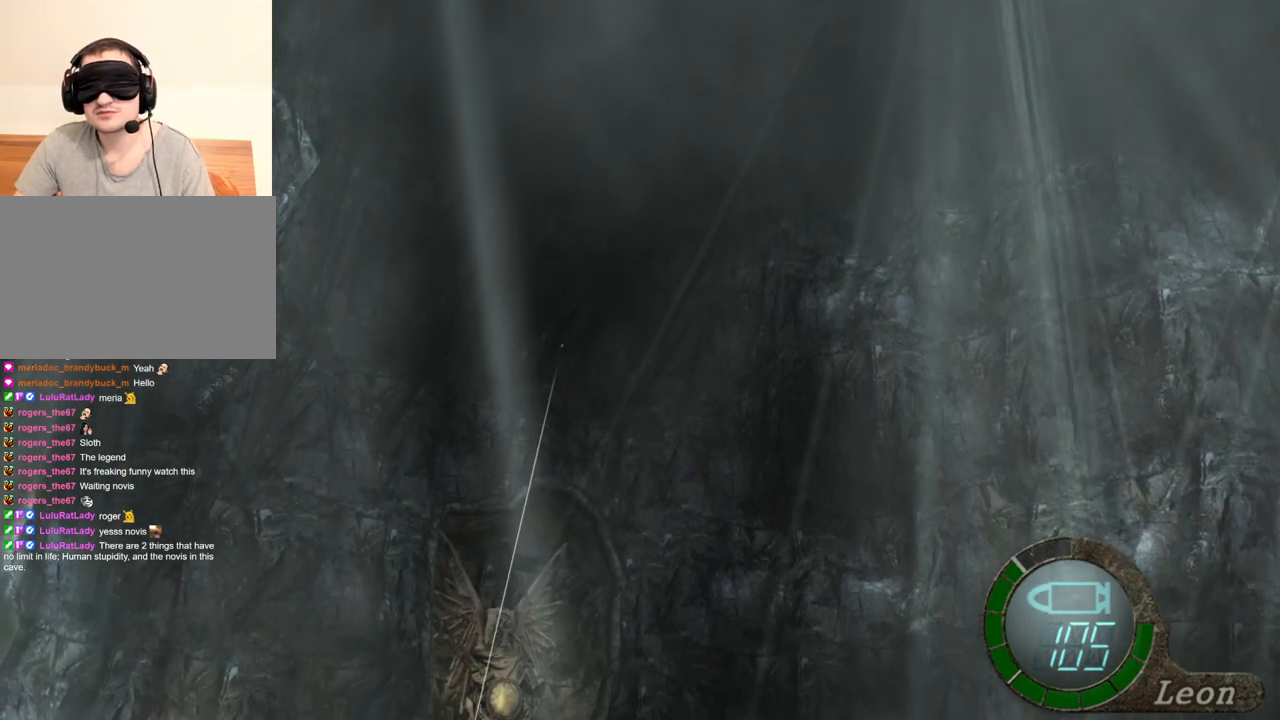
{"keys": [], "mouse": ["right"], "events": []}
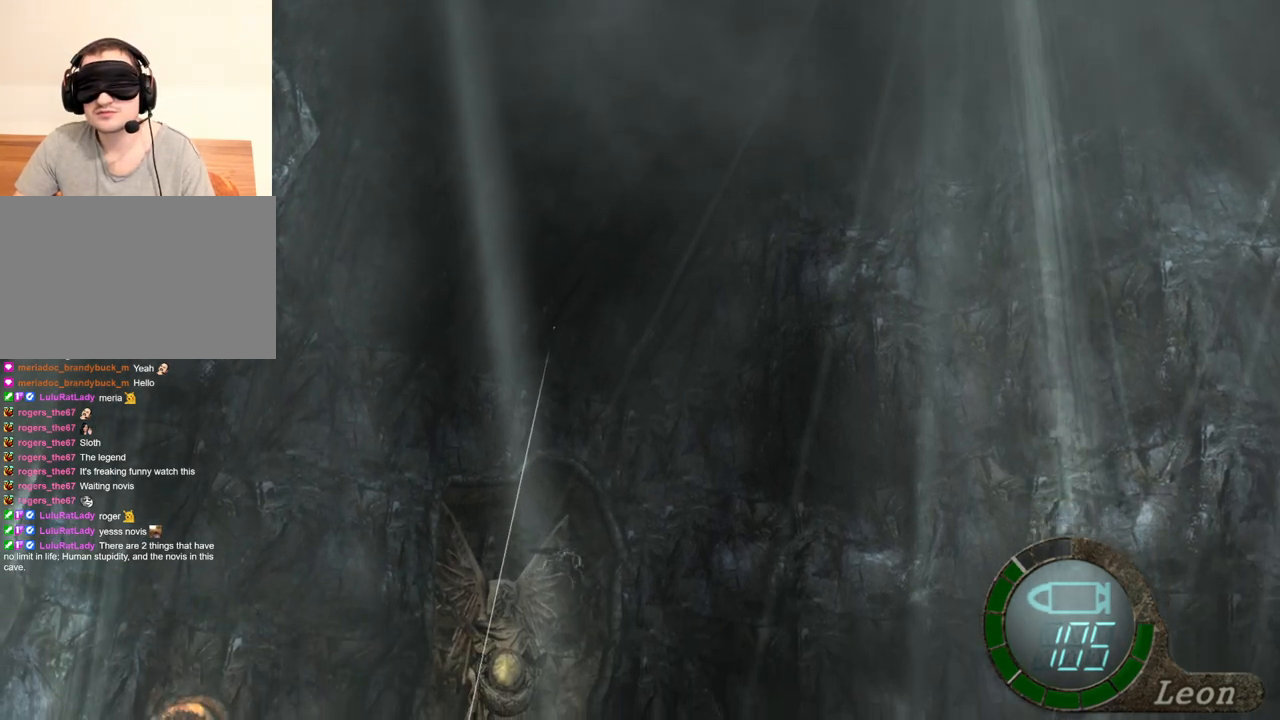
{"keys": [], "mouse": ["right"], "events": []}
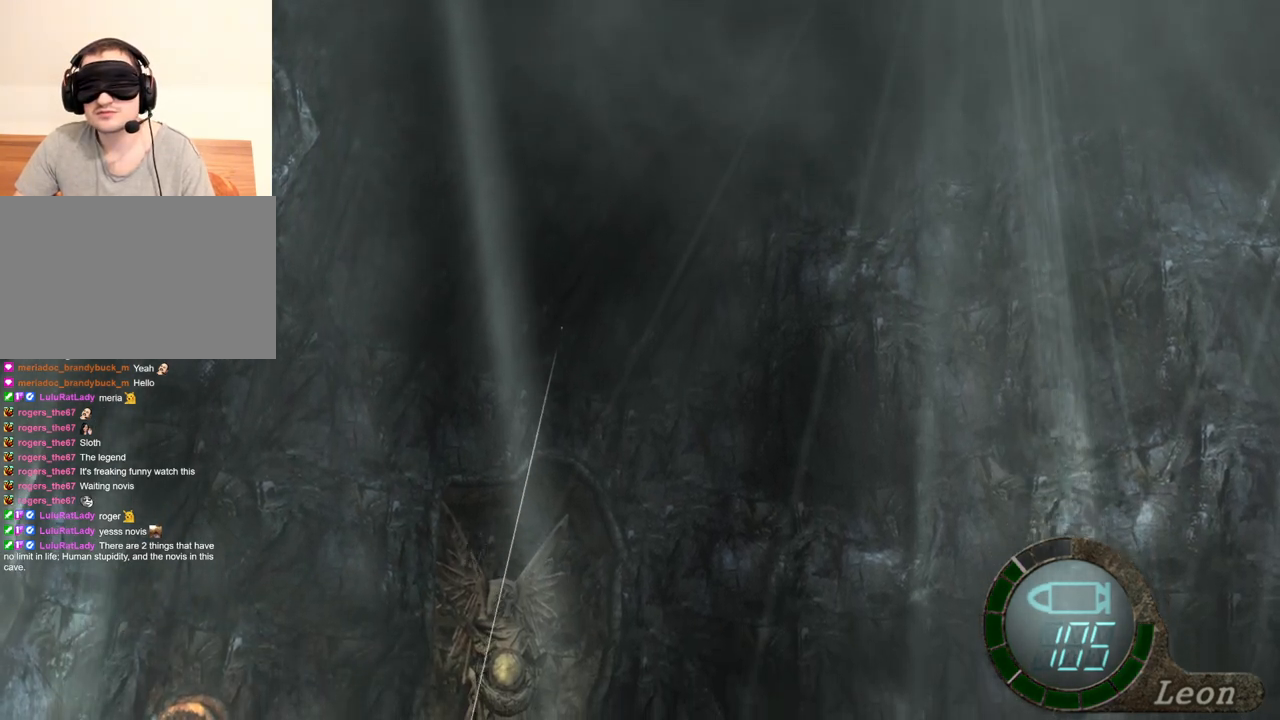
{"keys": [], "mouse": ["right"], "events": []}
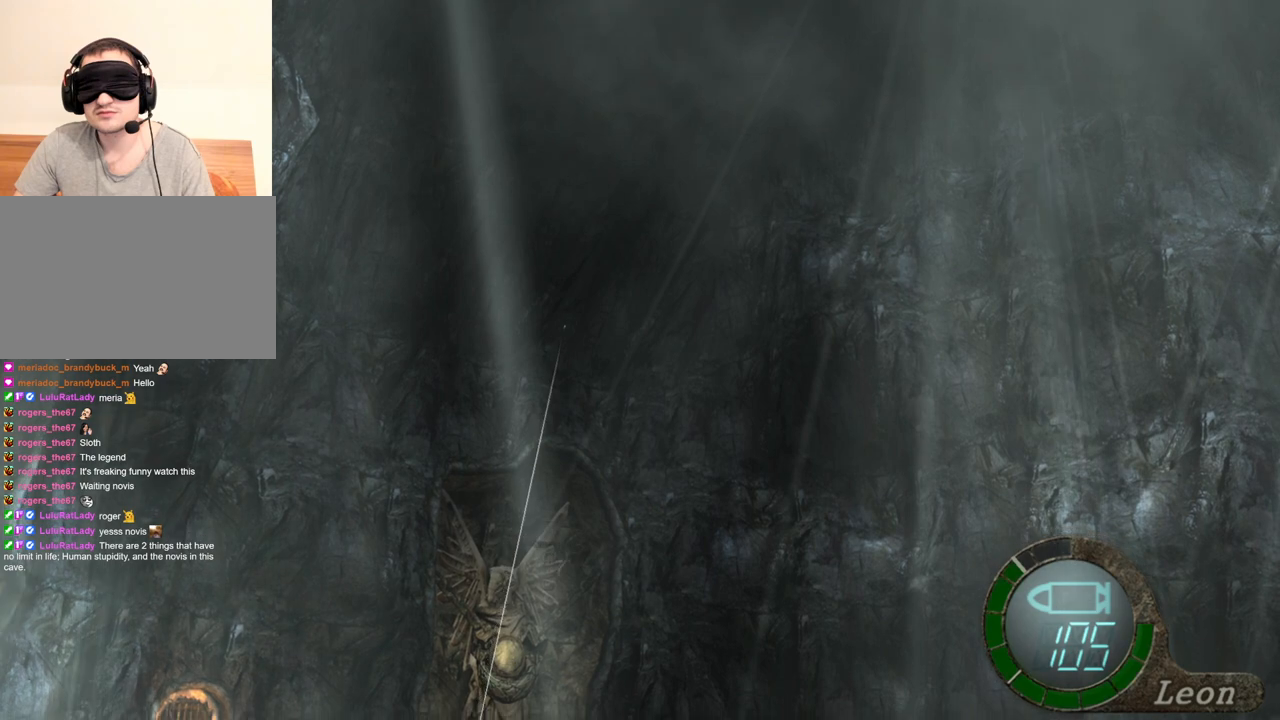
{"keys": [], "mouse": ["right"], "events": []}
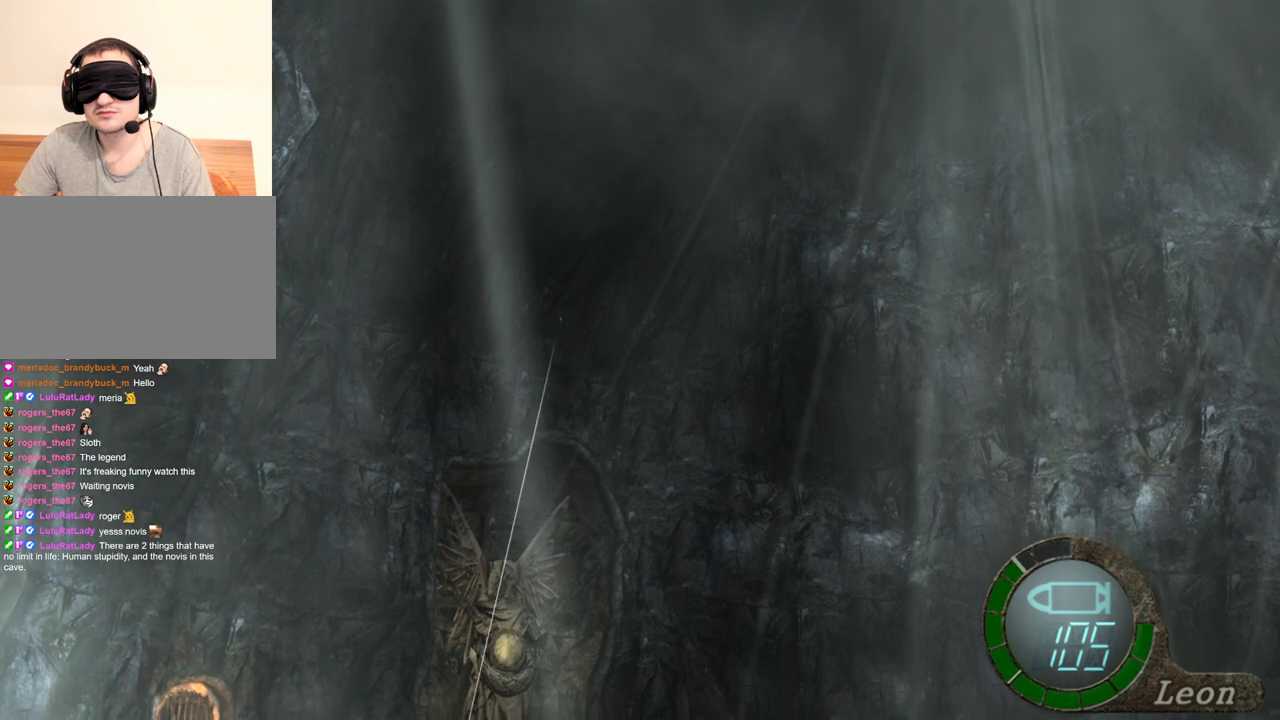
{"keys": [], "mouse": ["right"], "events": []}
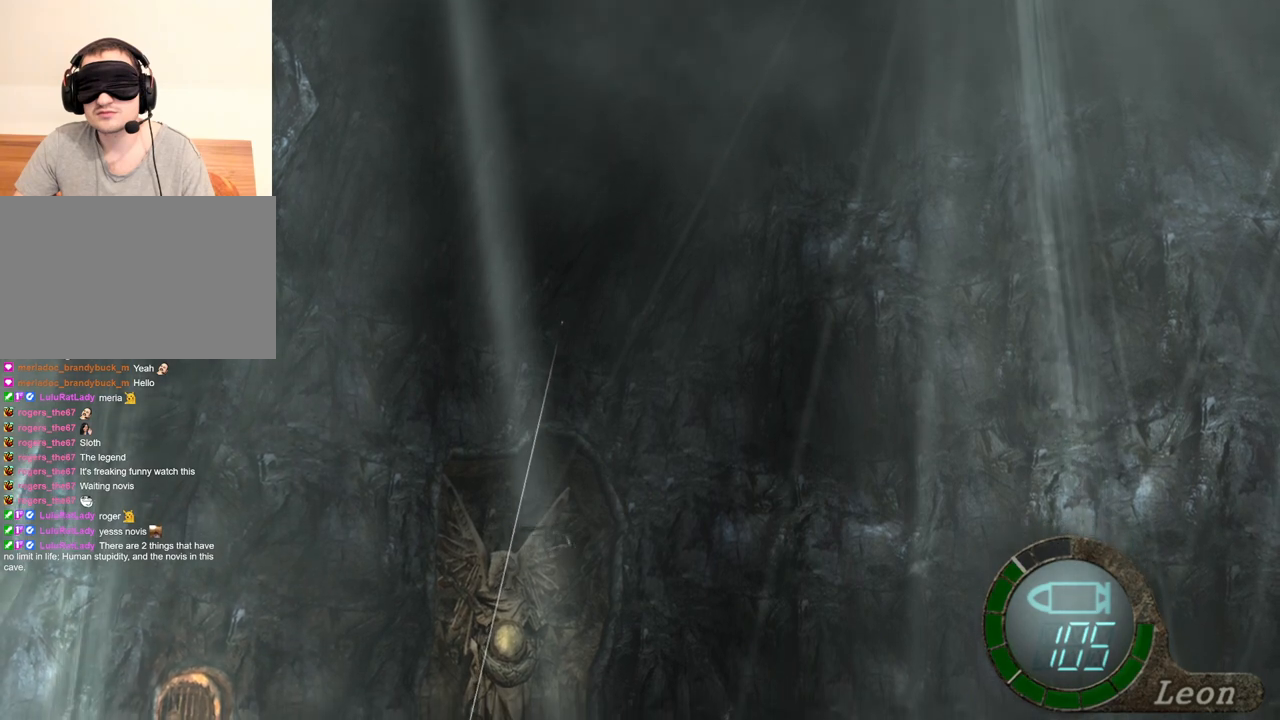
{"keys": [], "mouse": ["right"], "events": []}
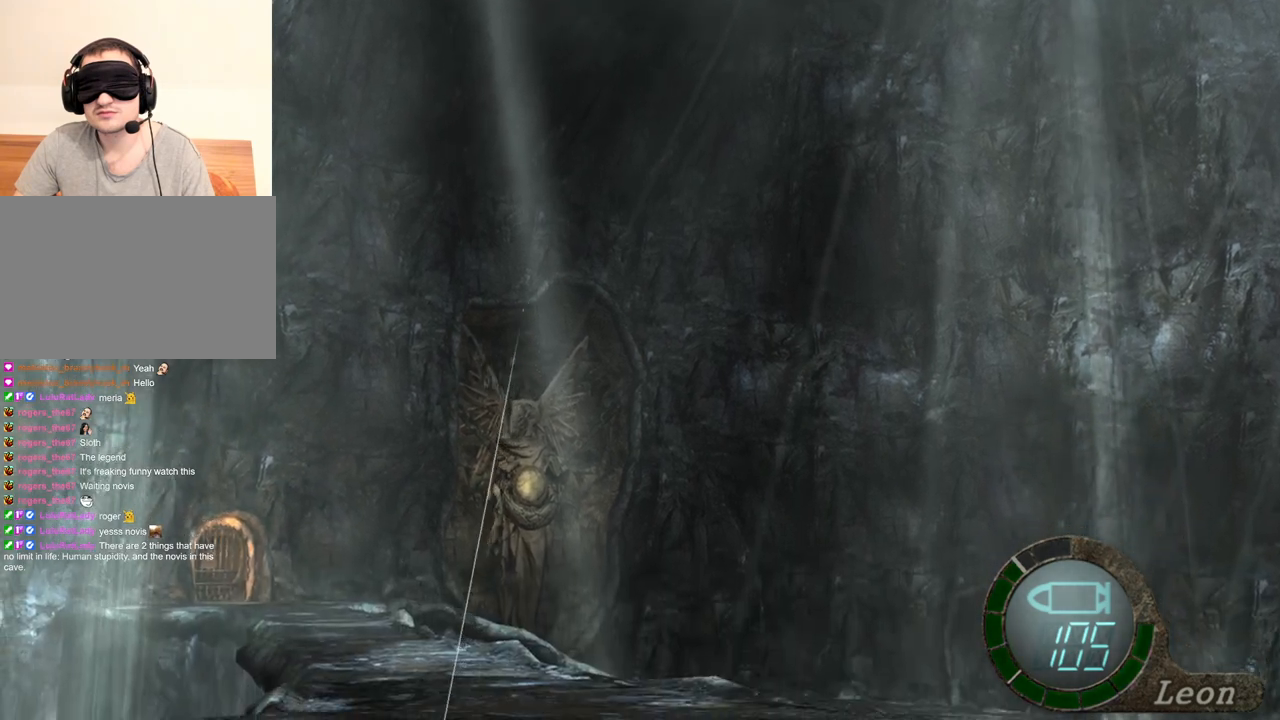
{"keys": [], "mouse": ["right"], "events": []}
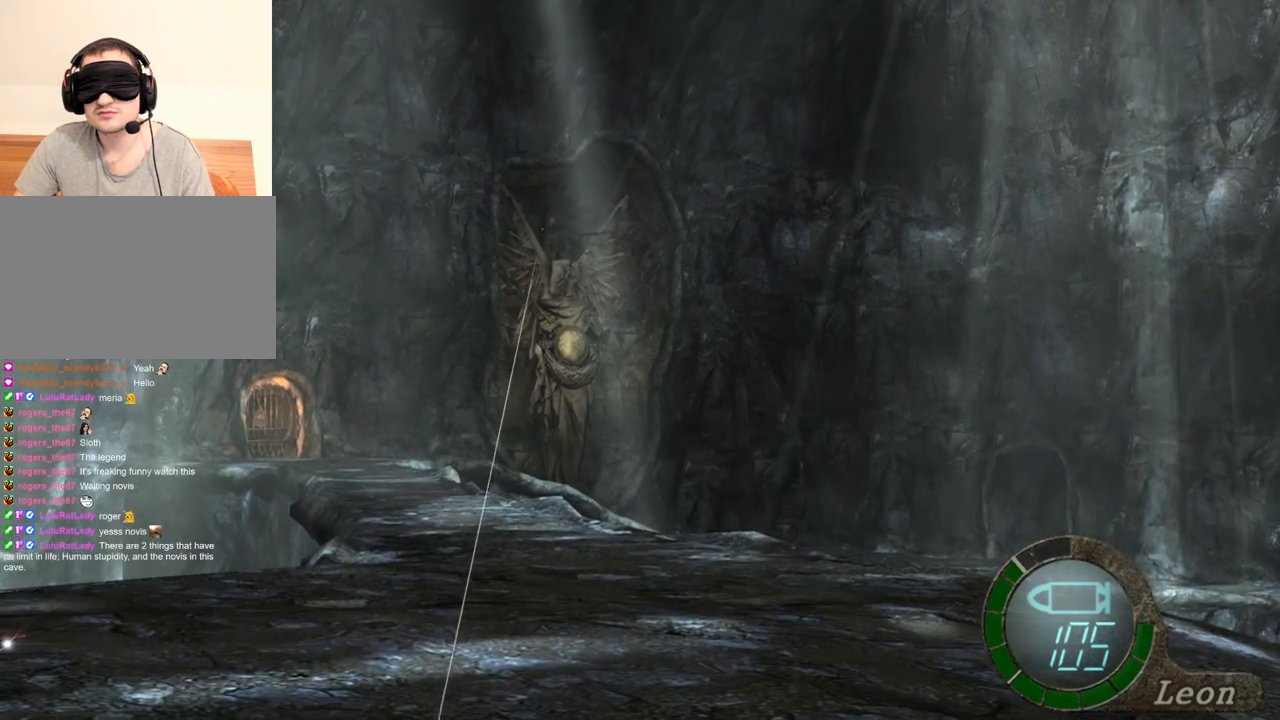
{"keys": [], "mouse": ["right"], "events": []}
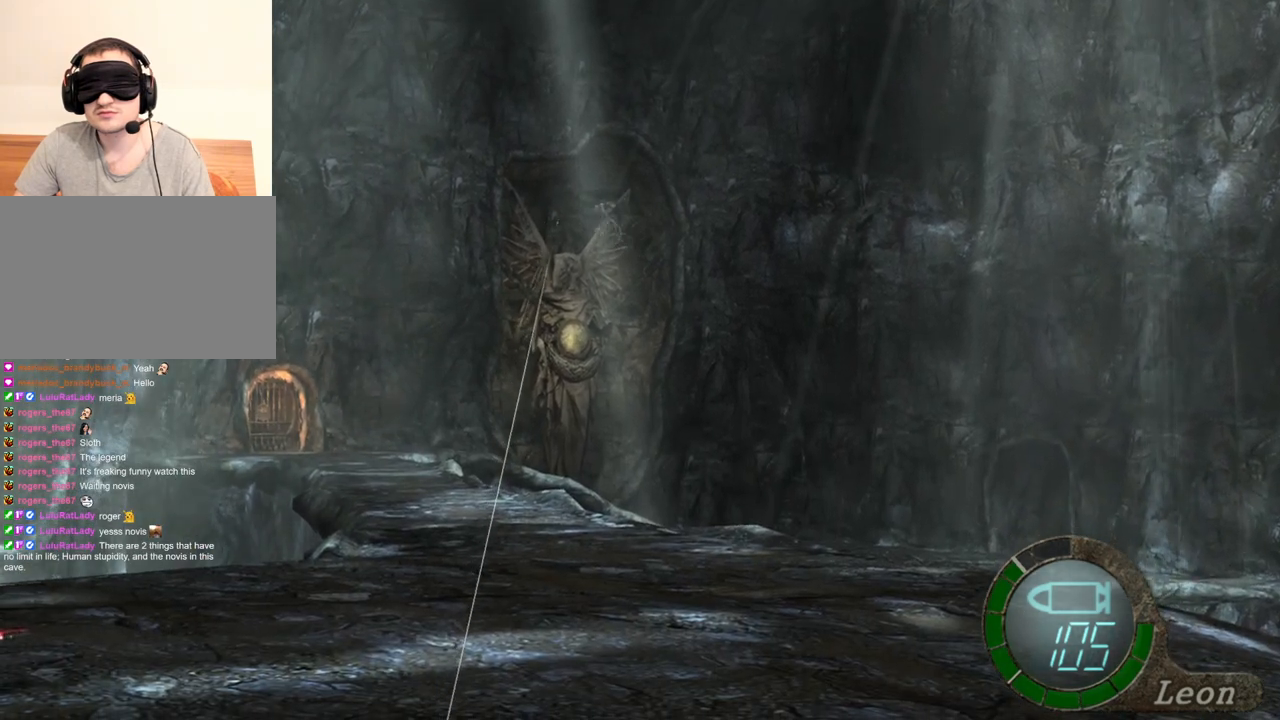
{"keys": [], "mouse": ["right"], "events": []}
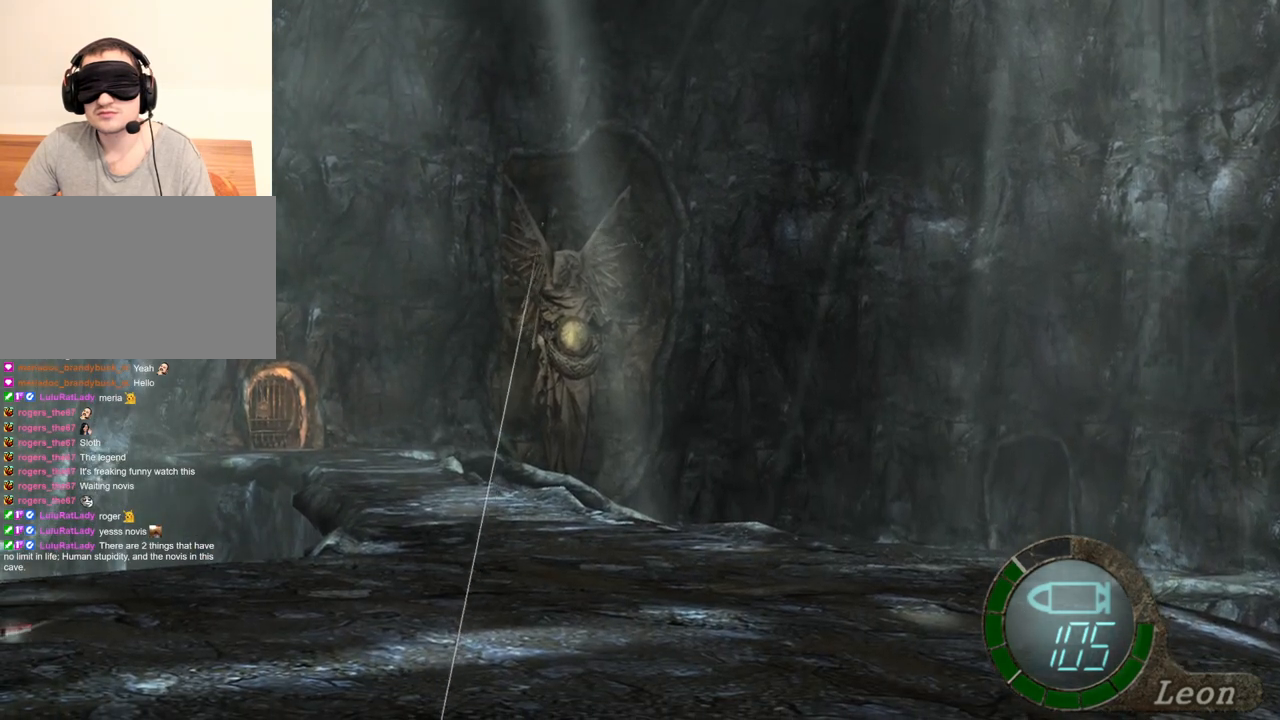
{"keys": [], "mouse": ["right"], "events": []}
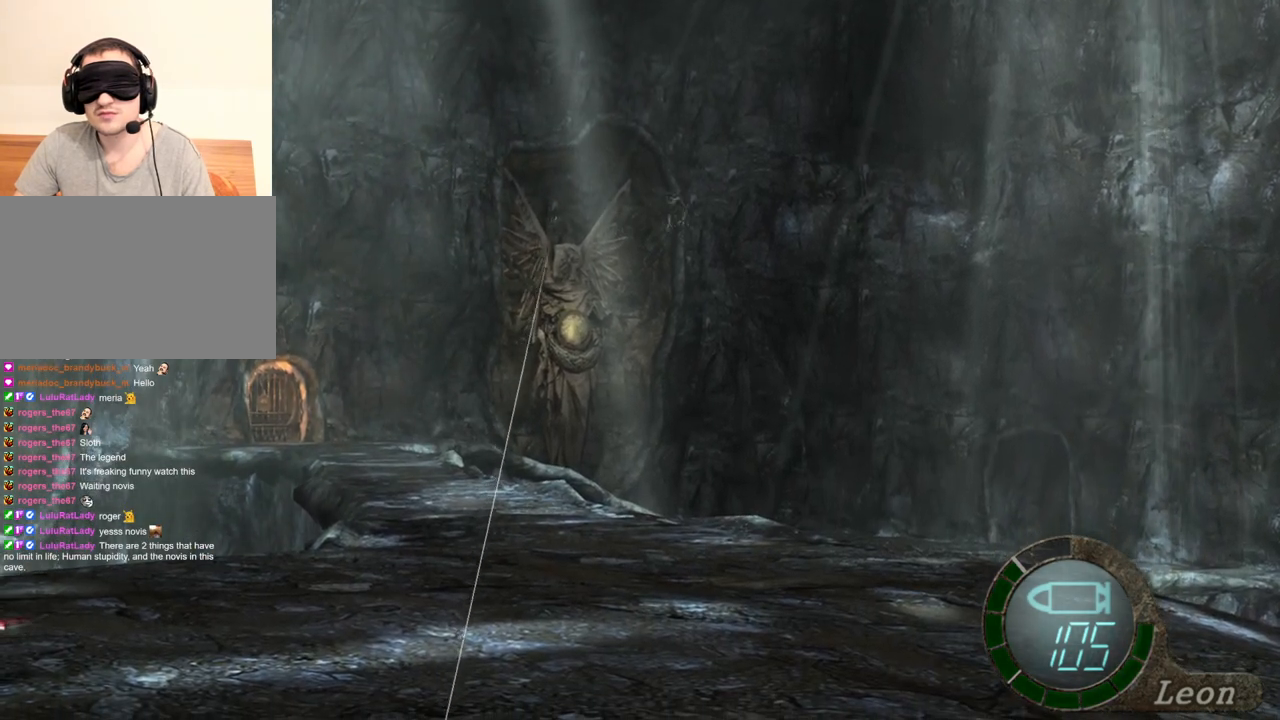
{"keys": [], "mouse": ["right"], "events": []}
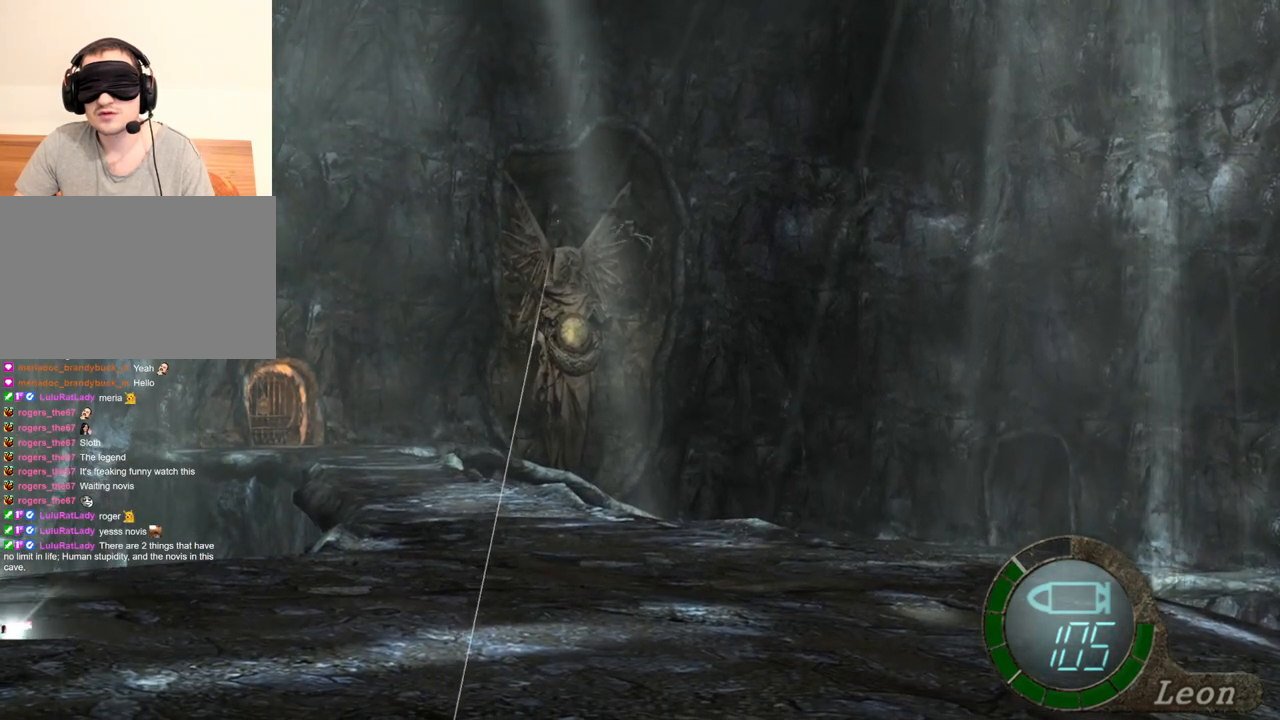
{"keys": [], "mouse": ["right"], "events": []}
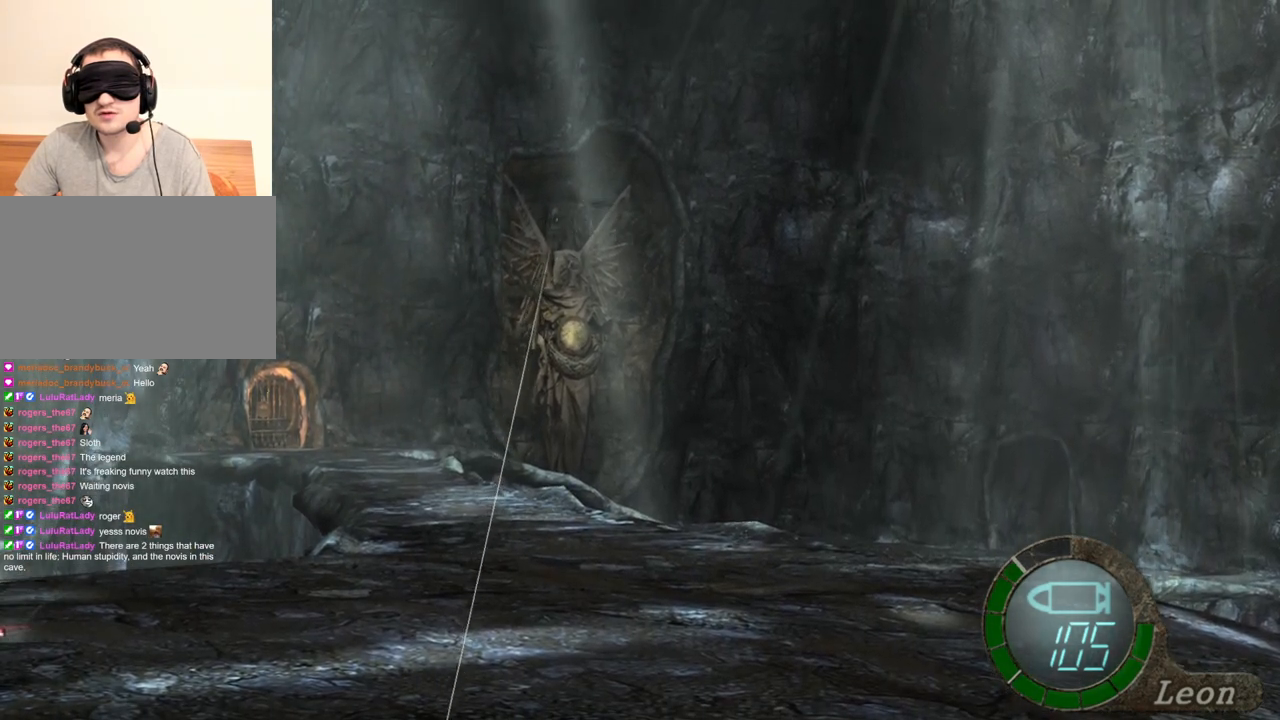
{"keys": [], "mouse": ["right"], "events": [[200, "mouse_left", "down"], [233, "mouse_left", "up"]]}
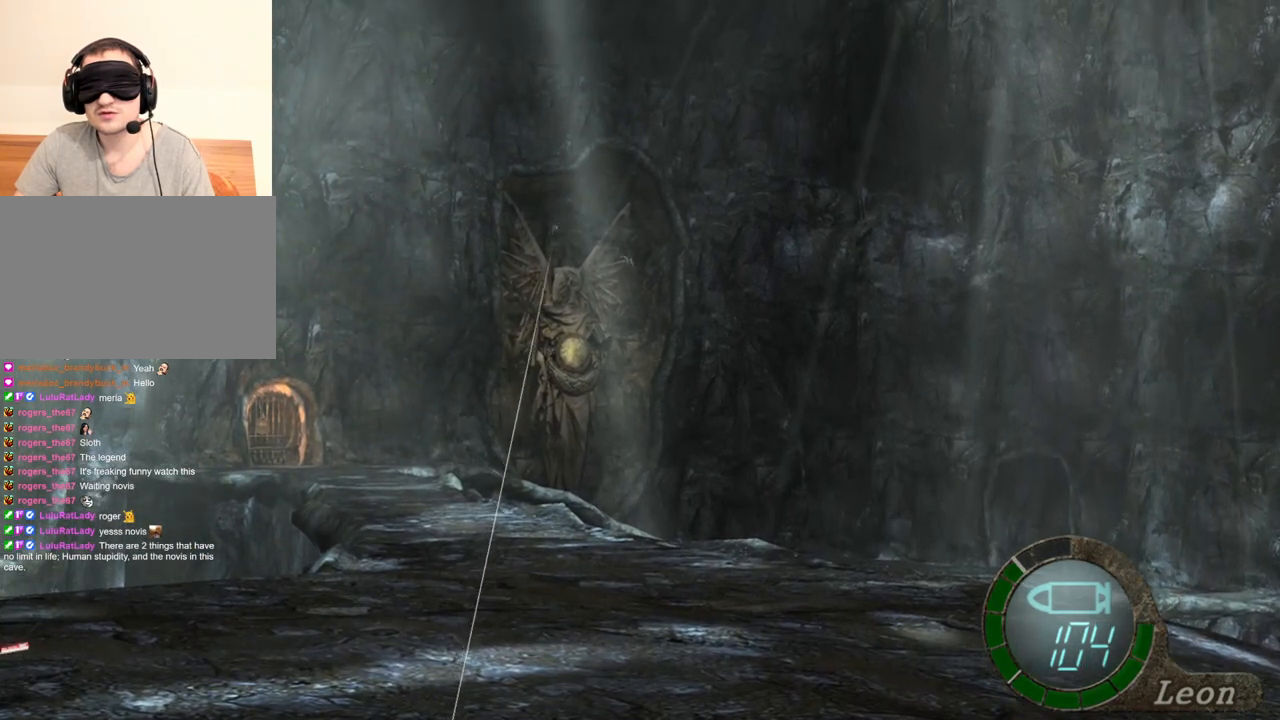
{"keys": [], "mouse": ["left", "right"], "events": [[100, "mouse_left", "down"], [133, "mouse_left", "up"], [467, "mouse_left", "down"]]}
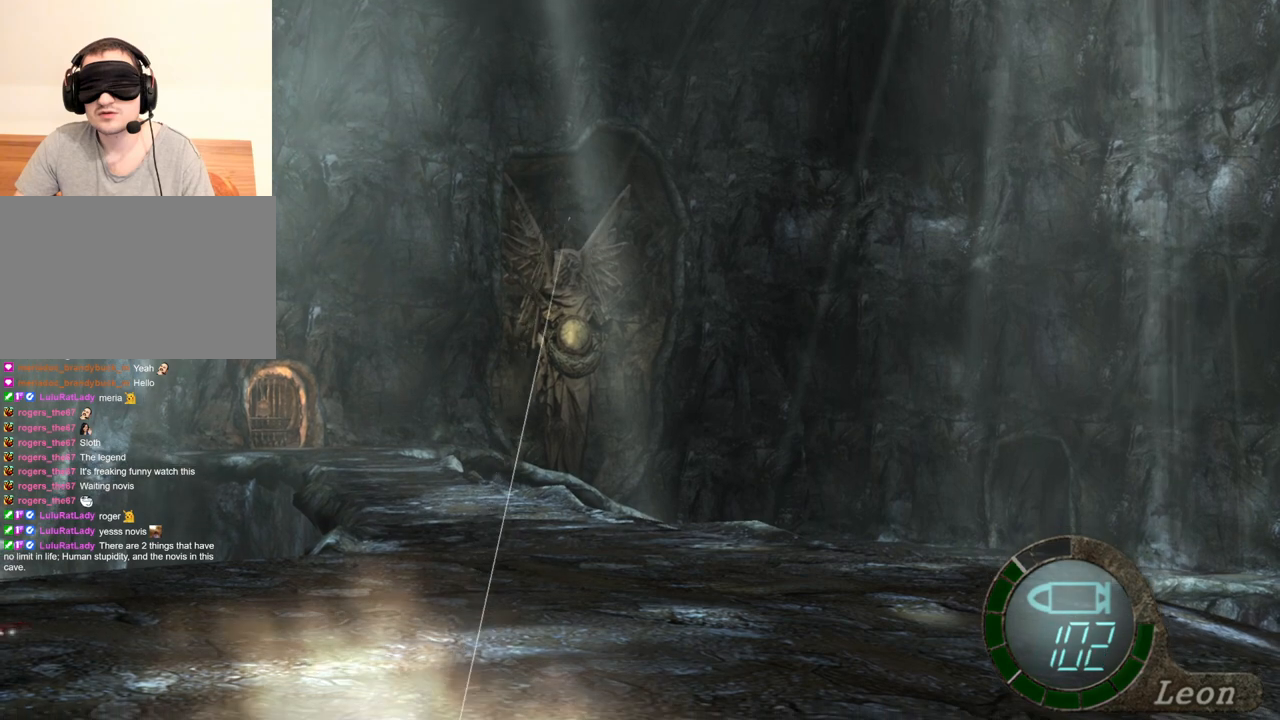
{"keys": [], "mouse": ["right"], "events": [[67, "mouse_left", "up"]]}
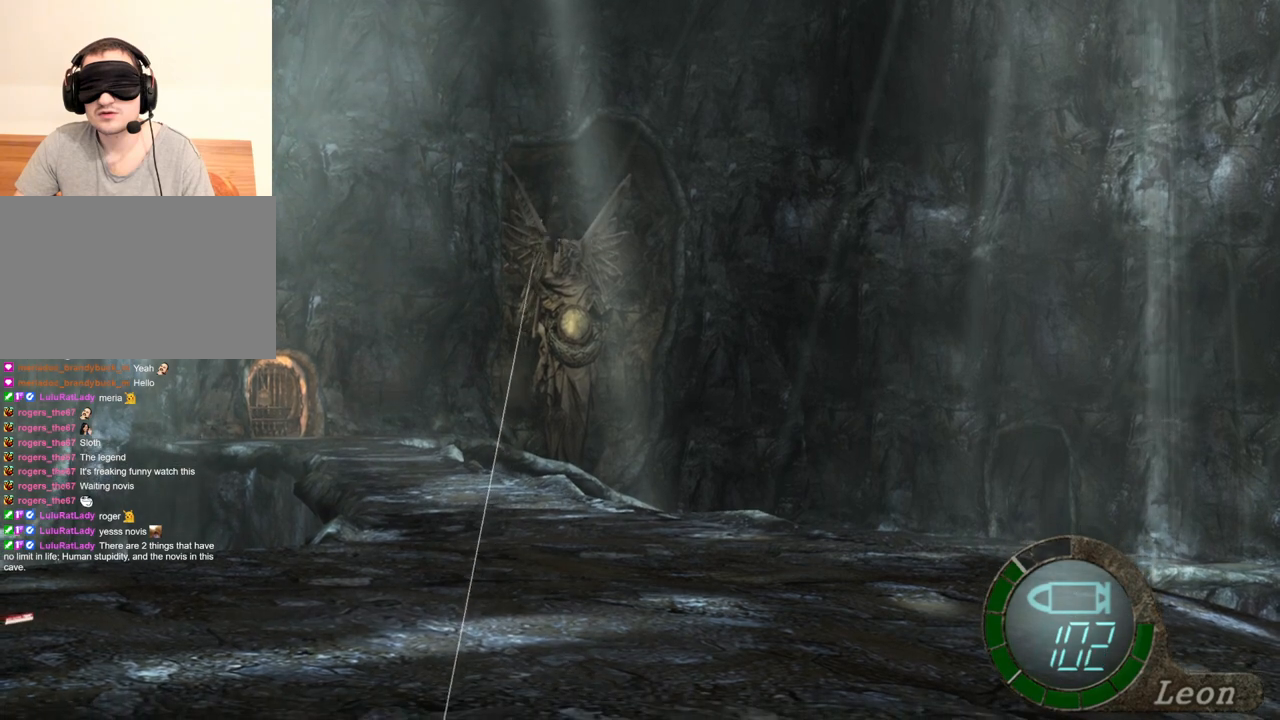
{"keys": [], "mouse": ["right"], "events": []}
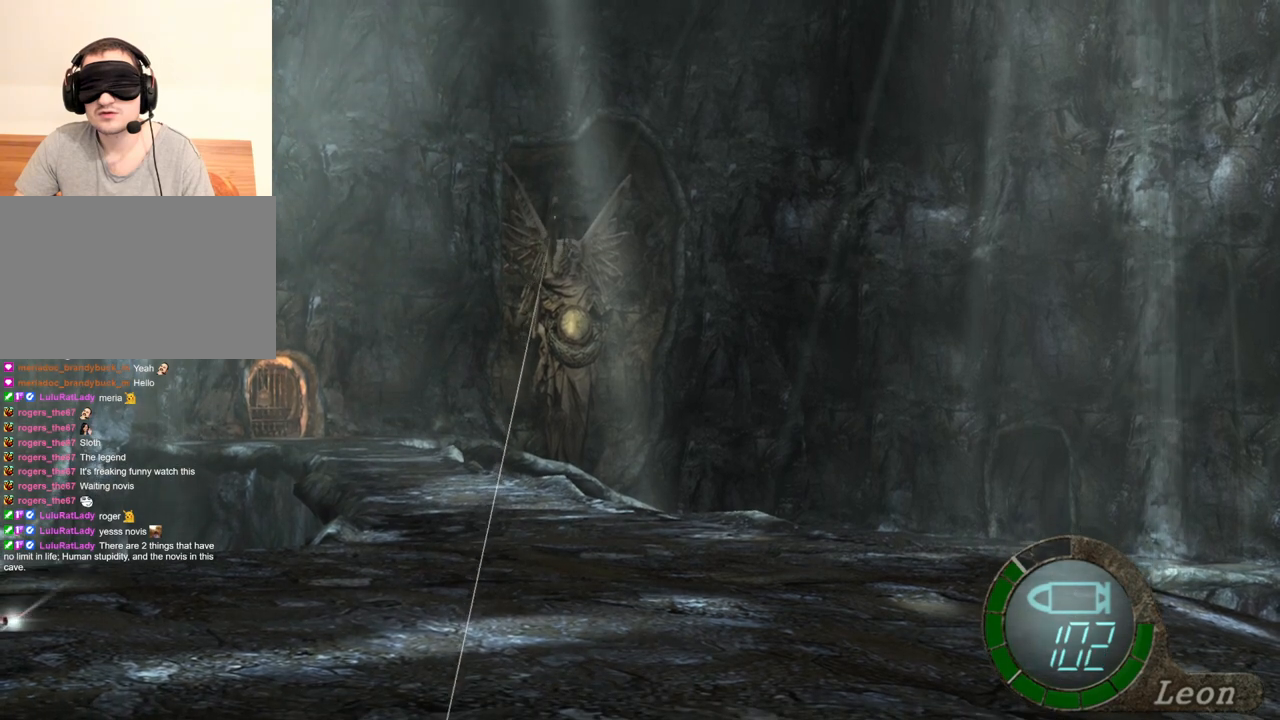
{"keys": [], "mouse": ["right"], "events": []}
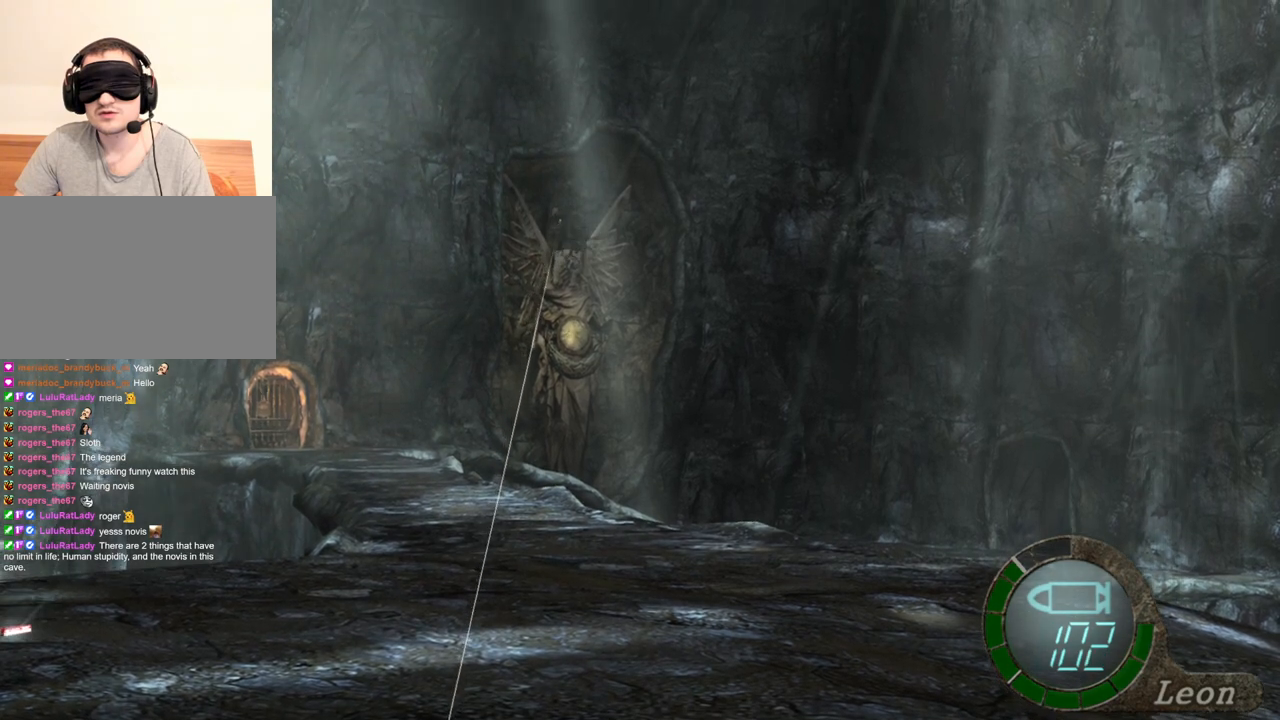
{"keys": [], "mouse": ["right"], "events": []}
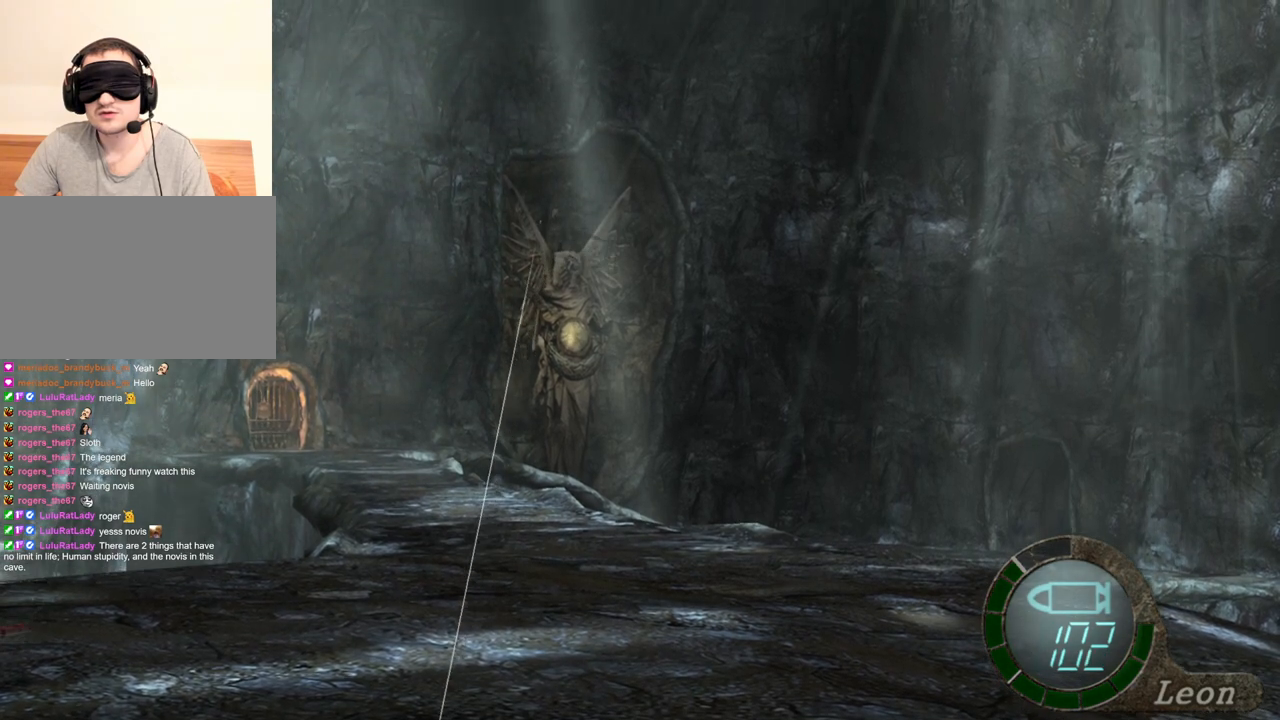
{"keys": [], "mouse": ["right"], "events": []}